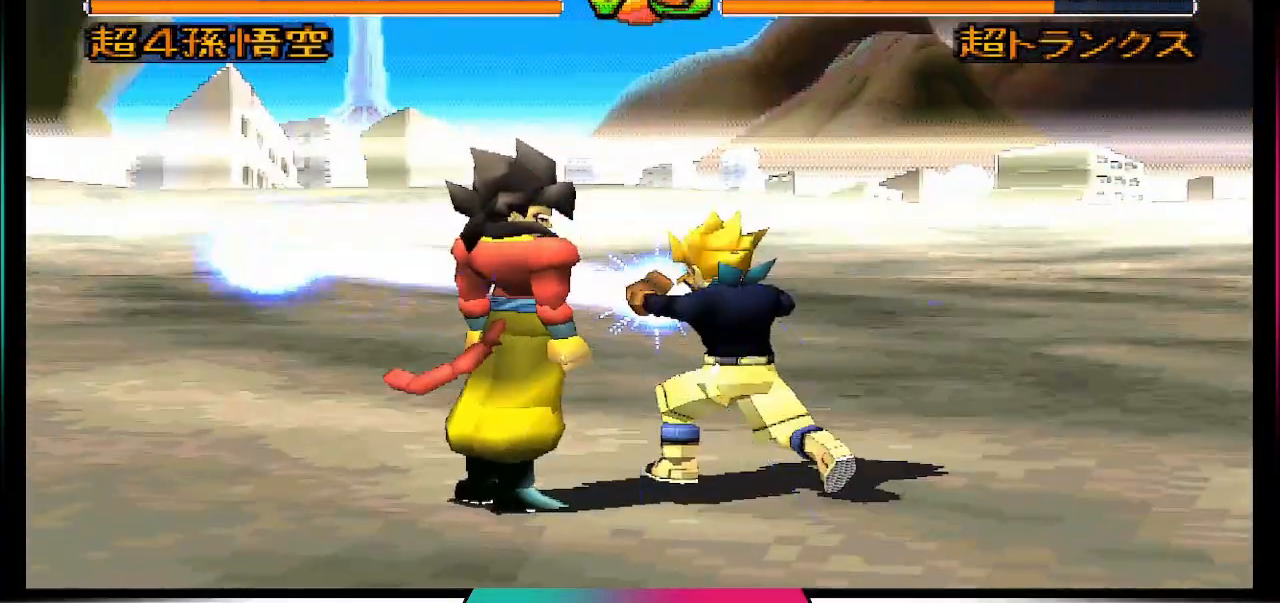
Gameplay with a controller (PlayStation layout); each line is a JSON object with the inputs held at the frame after it (dt_ms = milliseconds from this image to that frame). "events" lists button and stick changes between this image and that frame as [ms after this image, input, new state], when the widget could be followed in between. Not read: L3 R3.
{"dt_ms": 500, "buttons": ["SQUARE"], "left_stick": "center", "right_stick": "center", "events": [[467, "SQUARE", "down"]]}
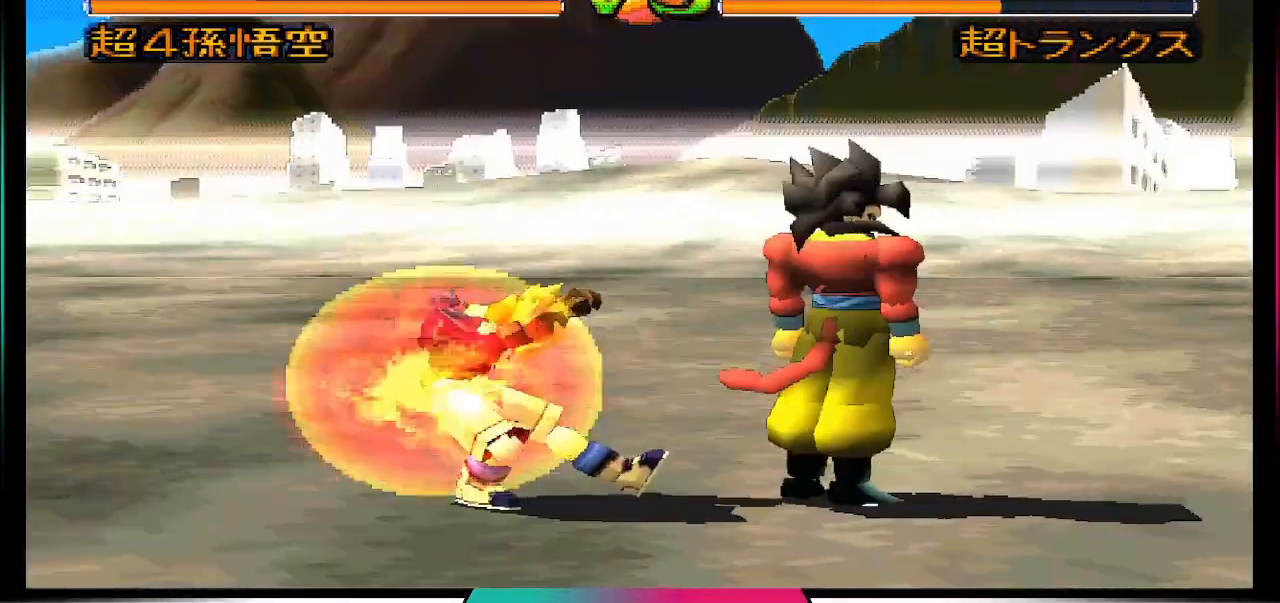
{"dt_ms": 500, "buttons": [], "left_stick": "center", "right_stick": "right", "events": [[100, "SQUARE", "up"], [200, "right_stick", "right"]]}
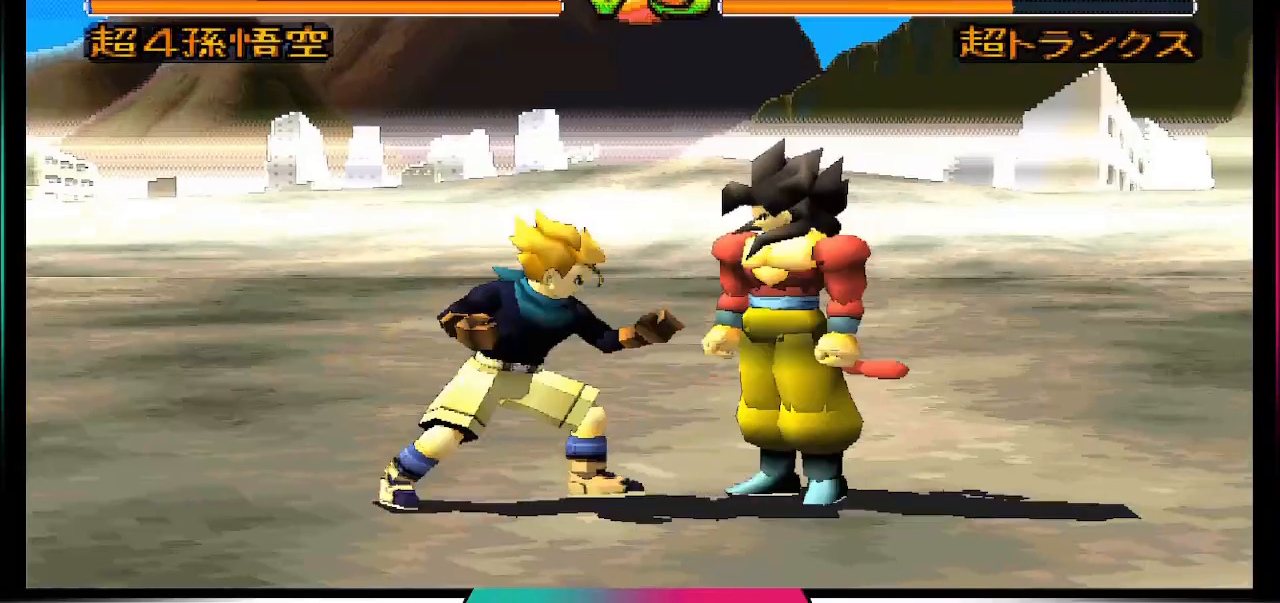
{"dt_ms": 500, "buttons": ["DPAD_DOWN"], "left_stick": "center", "right_stick": "right", "events": [[200, "DPAD_DOWN", "down"], [267, "CIRCLE", "down"], [400, "CIRCLE", "up"]]}
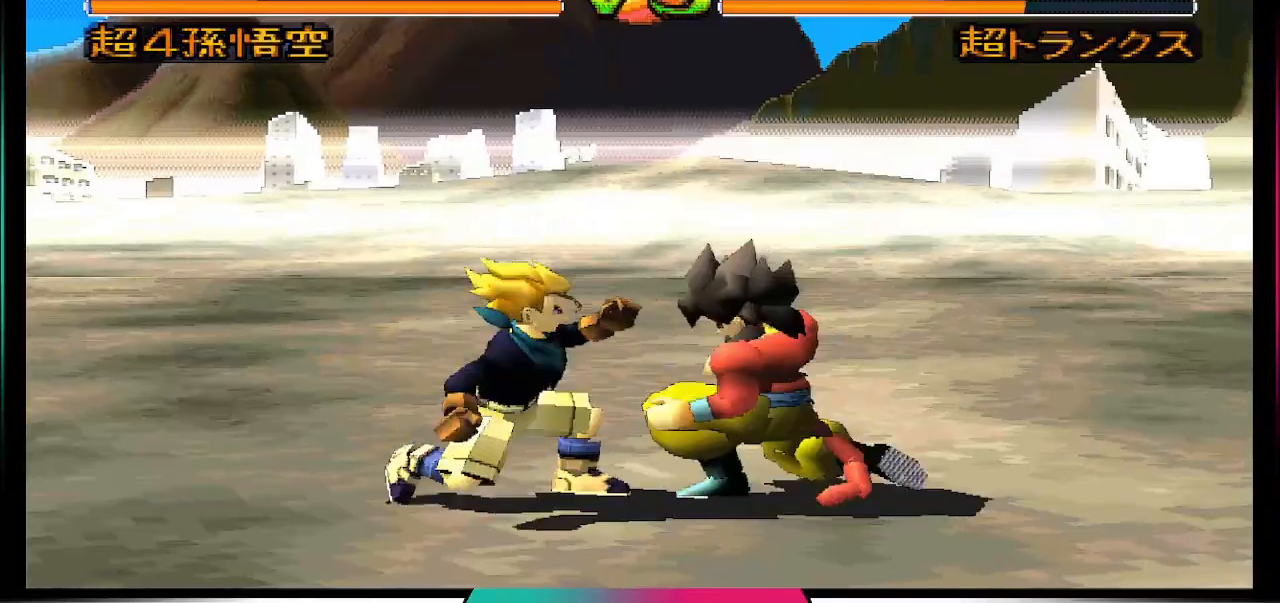
{"dt_ms": 500, "buttons": [], "left_stick": "center", "right_stick": "center", "events": [[267, "DPAD_DOWN", "up"], [367, "right_stick", "center"]]}
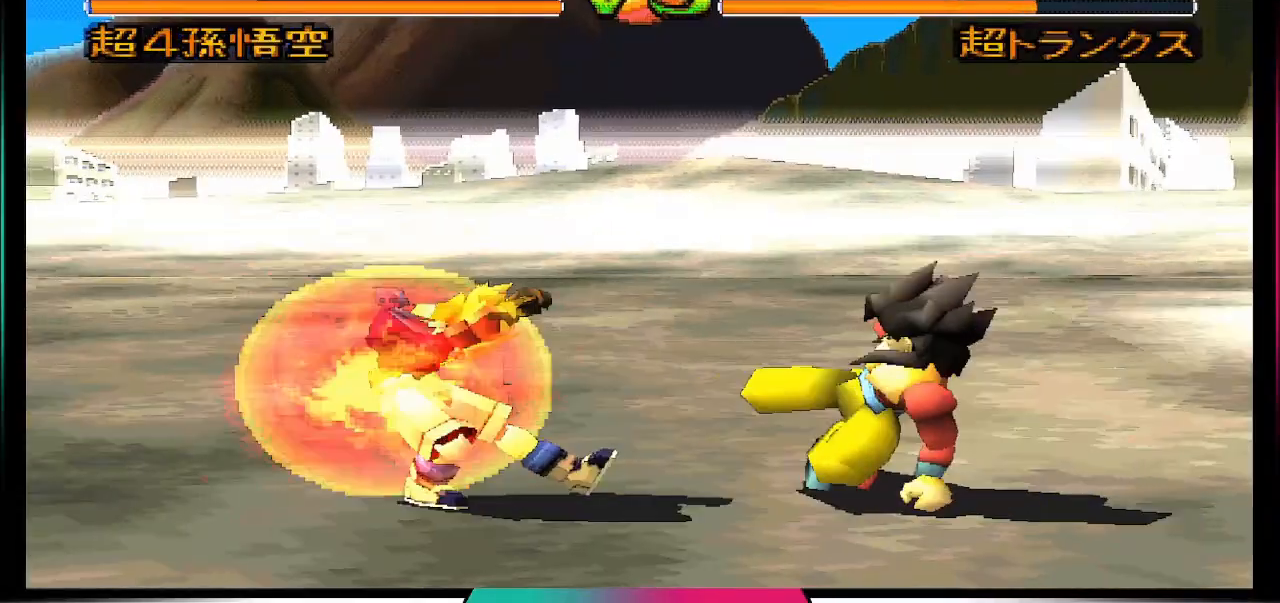
{"dt_ms": 500, "buttons": ["SQUARE"], "left_stick": "center", "right_stick": "center"}
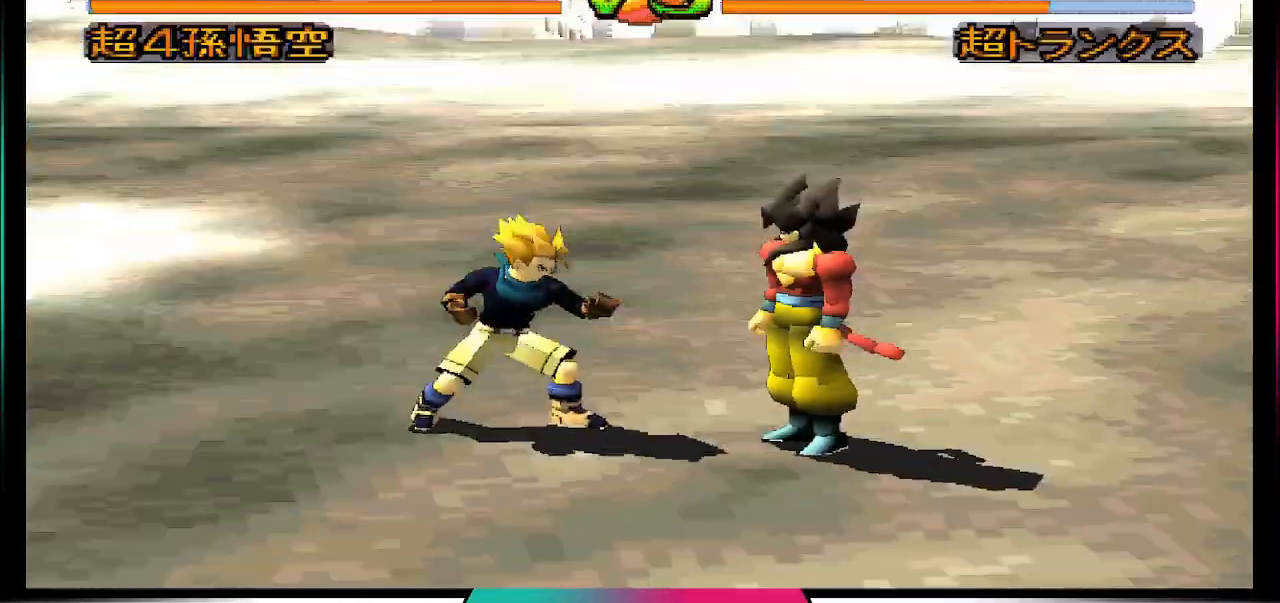
{"dt_ms": 500, "buttons": [], "left_stick": "center", "right_stick": "center", "events": [[33, "SQUARE", "up"]]}
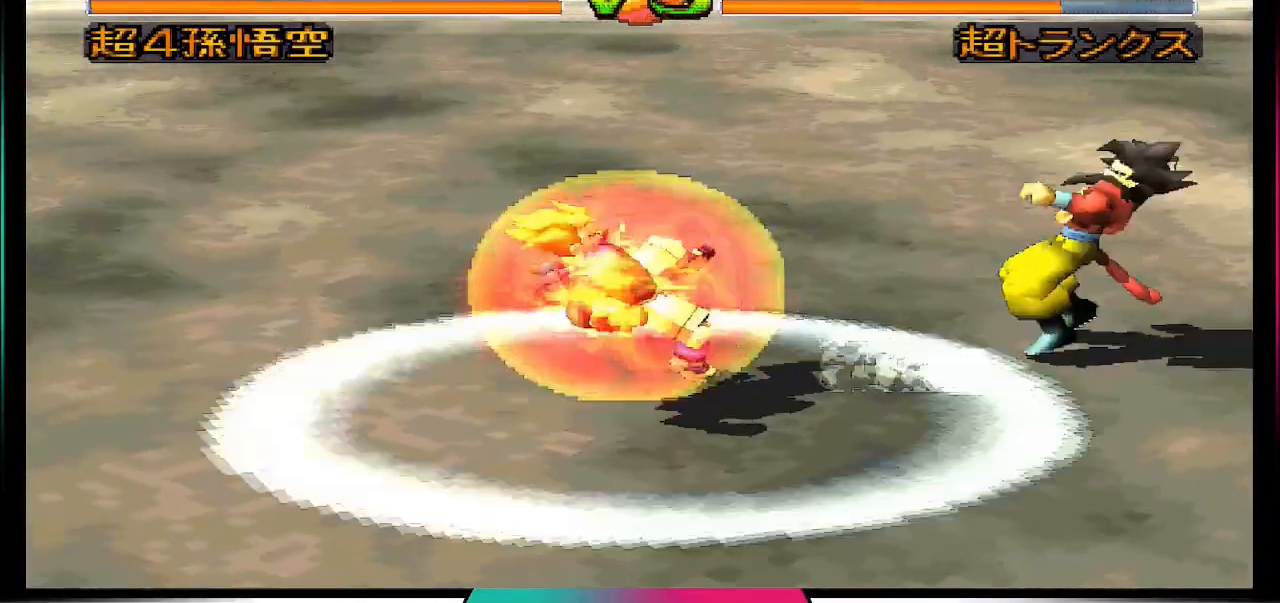
{"dt_ms": 500, "buttons": ["DPAD_UP", "DPAD_LEFT"], "left_stick": "center", "right_stick": "center", "events": [[367, "DPAD_LEFT", "down"], [433, "DPAD_UP", "down"]]}
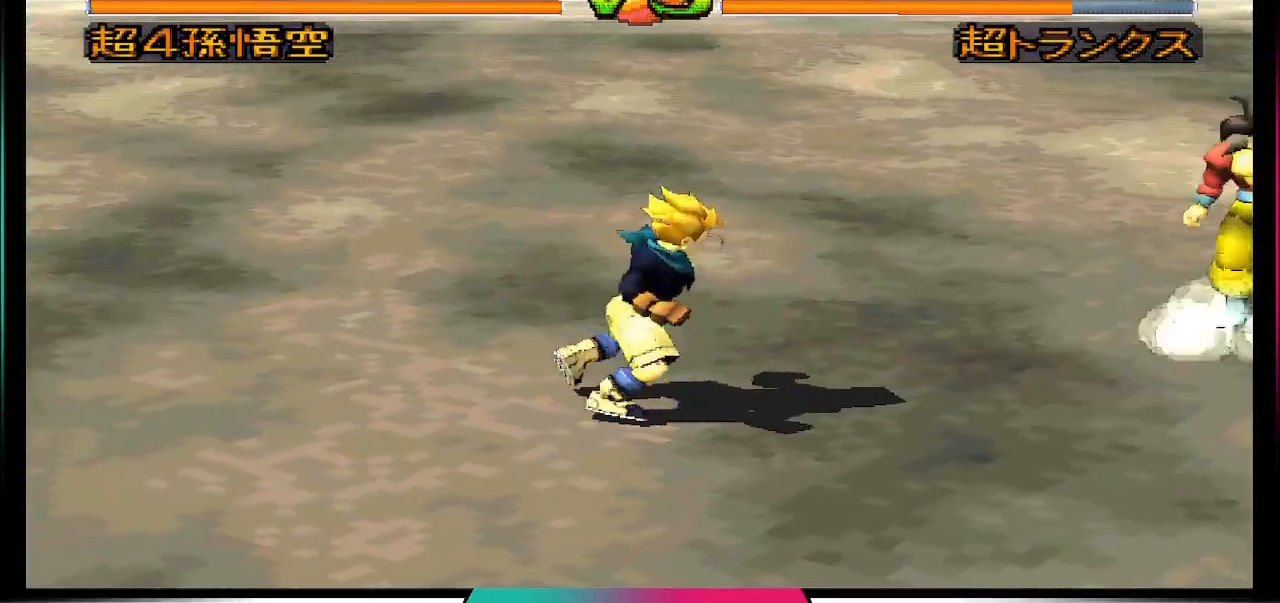
{"dt_ms": 500, "buttons": [], "left_stick": "center", "right_stick": "center", "events": [[200, "DPAD_UP", "up"], [233, "CIRCLE", "down"], [267, "DPAD_LEFT", "up"], [333, "CIRCLE", "up"]]}
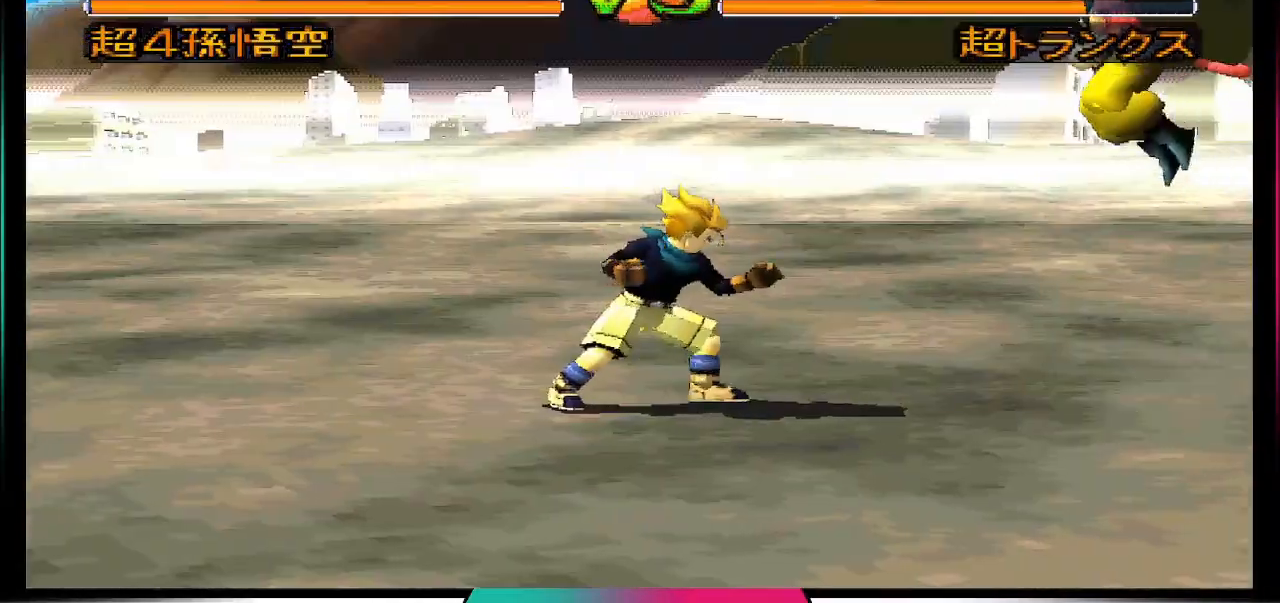
{"dt_ms": 500, "buttons": ["DPAD_DOWN"], "left_stick": "center", "right_stick": "center", "events": [[467, "DPAD_DOWN", "down"]]}
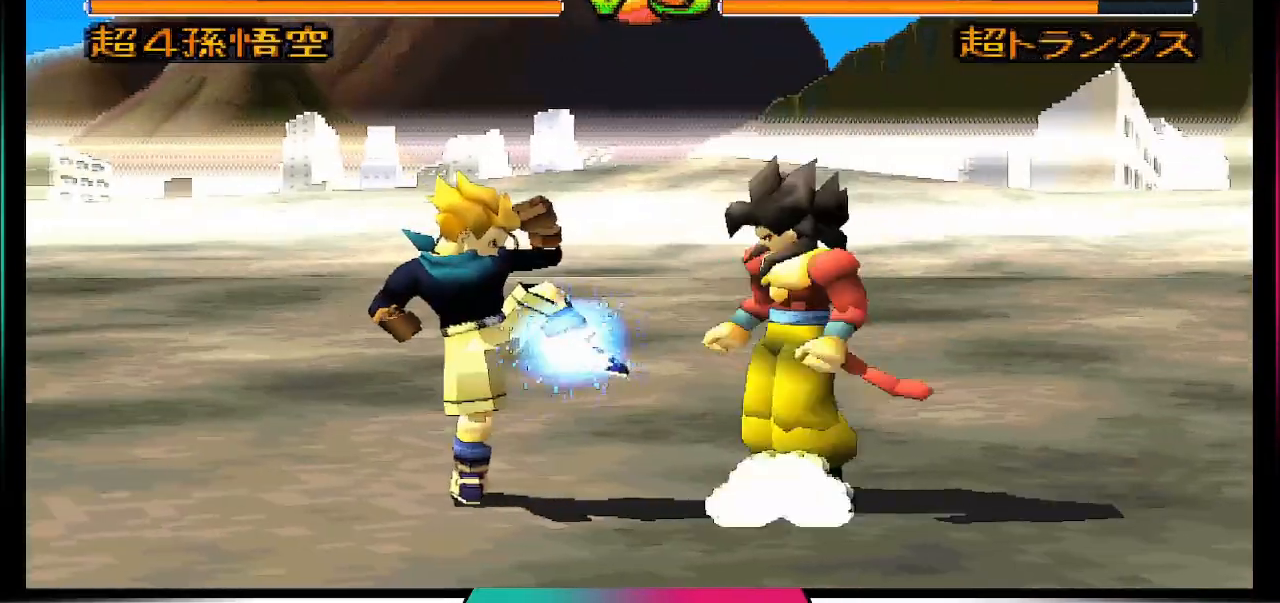
{"dt_ms": 500, "buttons": [], "left_stick": "center", "right_stick": "center"}
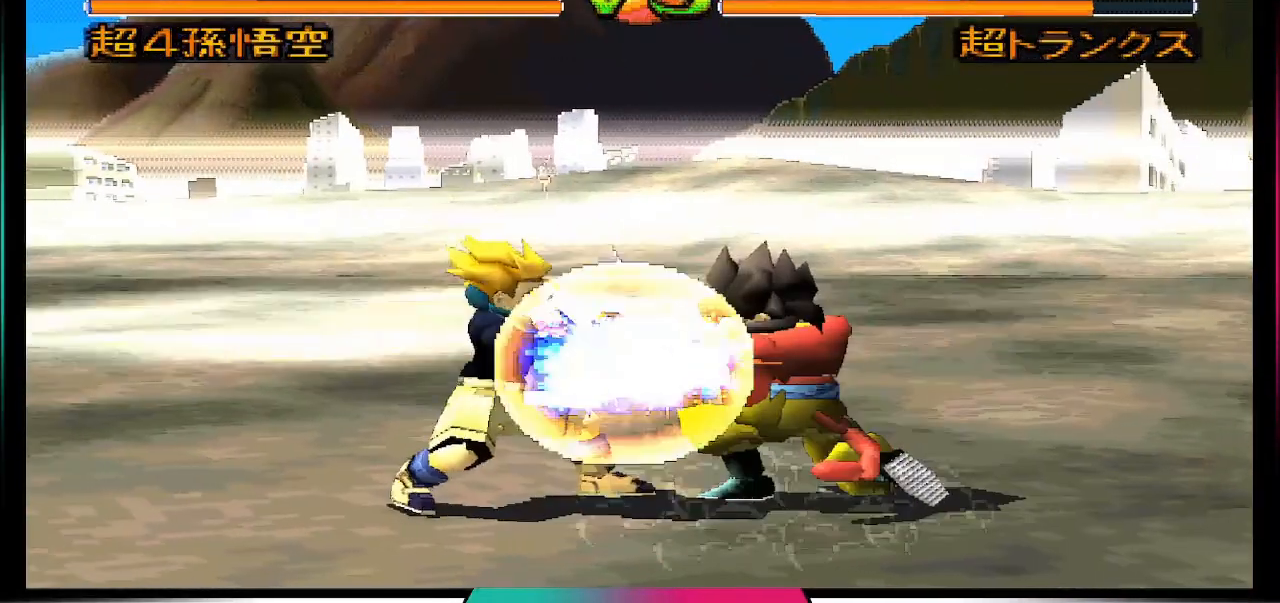
{"dt_ms": 500, "buttons": ["DPAD_UP", "DPAD_RIGHT"], "left_stick": "center", "right_stick": "center", "events": [[400, "DPAD_RIGHT", "down"], [467, "DPAD_UP", "down"]]}
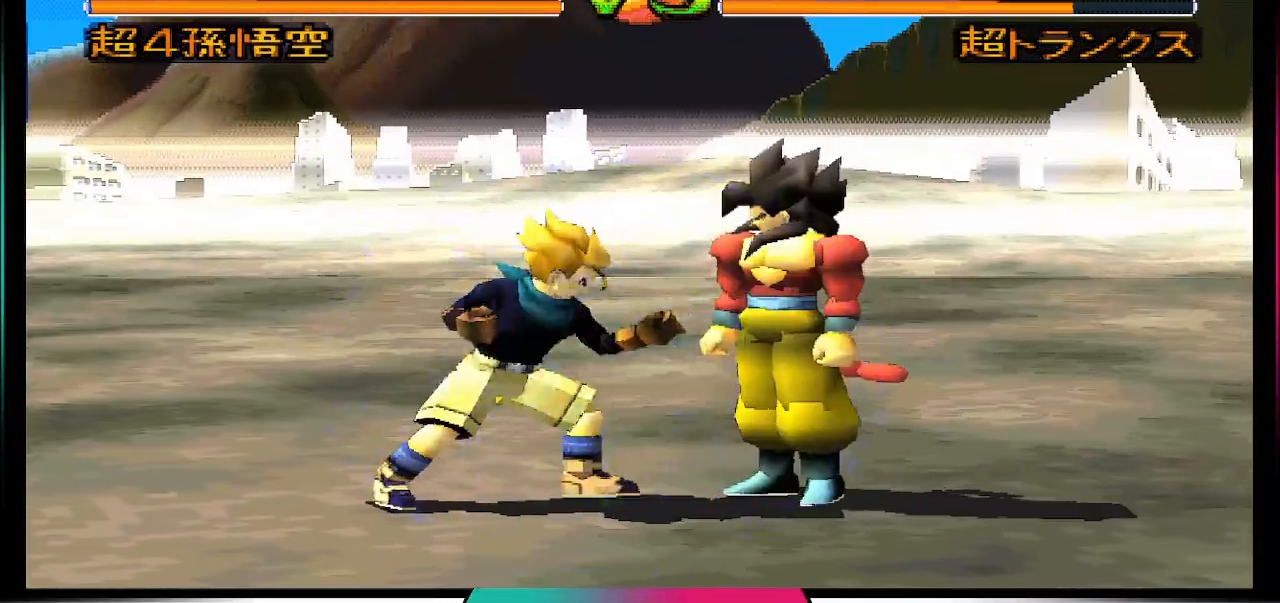
{"dt_ms": 500, "buttons": [], "left_stick": "center", "right_stick": "center", "events": [[300, "DPAD_UP", "up"], [333, "CIRCLE", "down"], [333, "DPAD_RIGHT", "up"], [467, "CIRCLE", "up"]]}
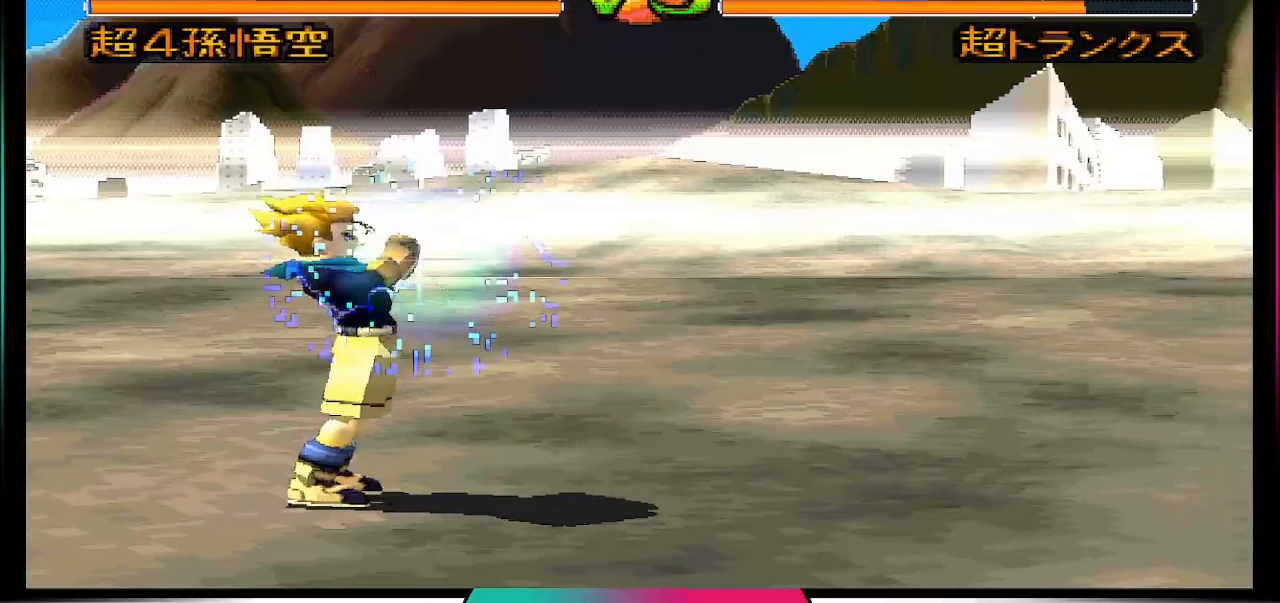
{"dt_ms": 500, "buttons": ["CROSS"], "left_stick": "center", "right_stick": "center", "events": [[300, "CROSS", "down"]]}
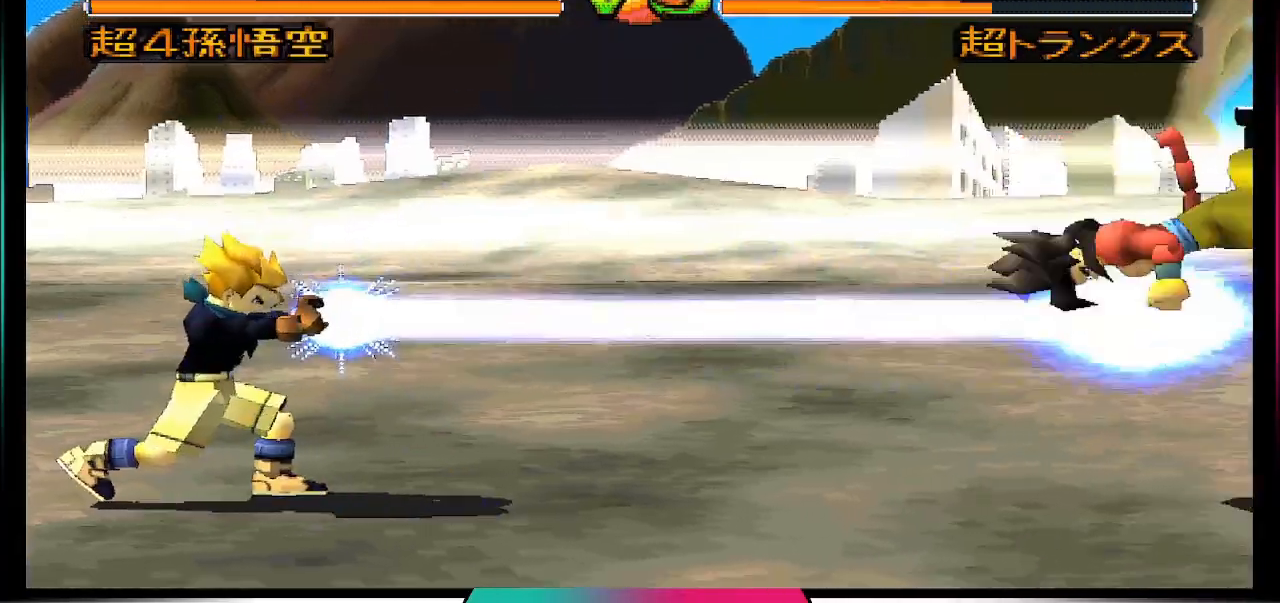
{"dt_ms": 1000, "buttons": [], "left_stick": "center", "right_stick": "center"}
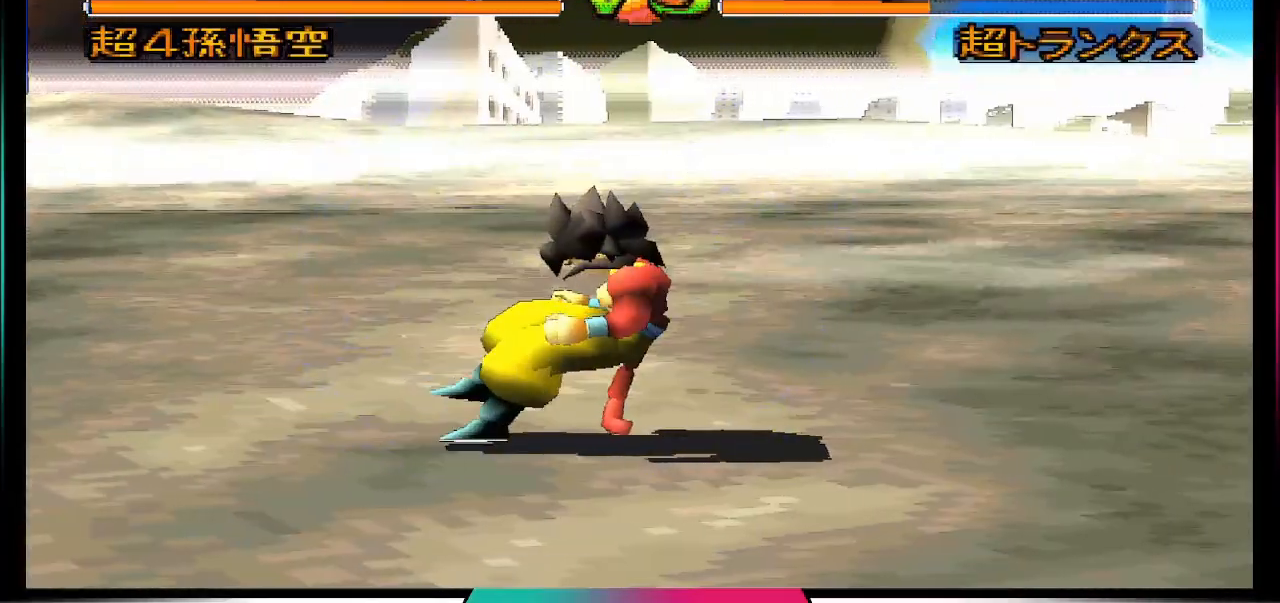
{"dt_ms": 500, "buttons": ["DPAD_LEFT"], "left_stick": "center", "right_stick": "center", "events": [[500, "DPAD_LEFT", "down"]]}
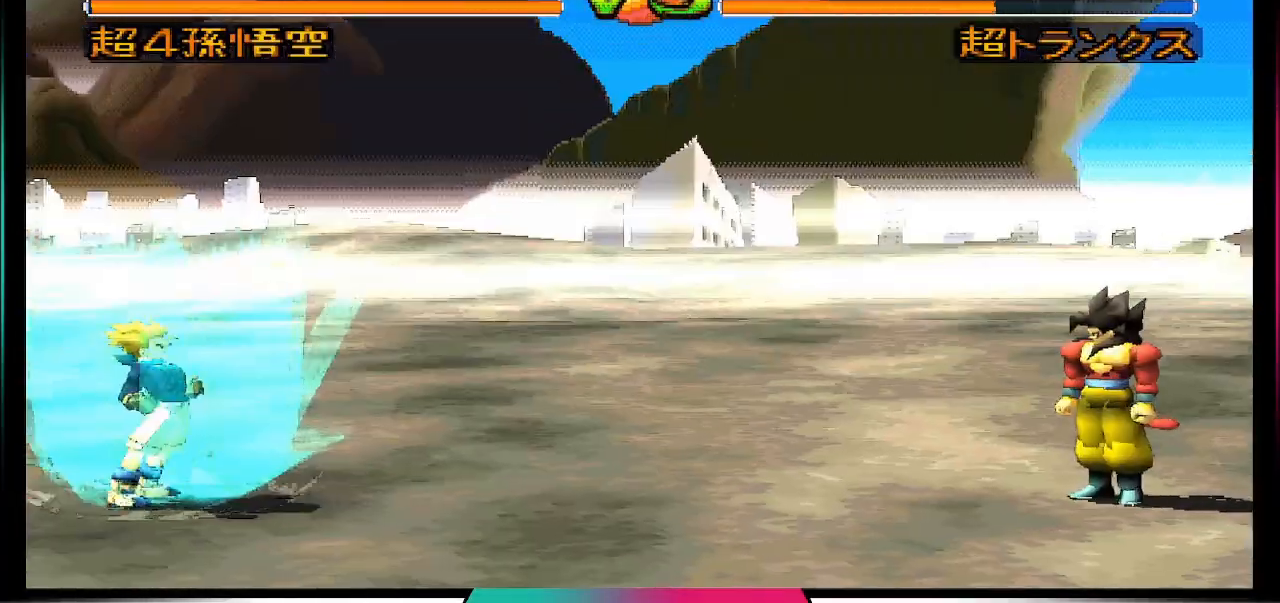
{"dt_ms": 500, "buttons": [], "left_stick": "center", "right_stick": "center", "events": [[33, "DPAD_UP", "down"], [433, "DPAD_UP", "up"], [467, "DPAD_LEFT", "up"]]}
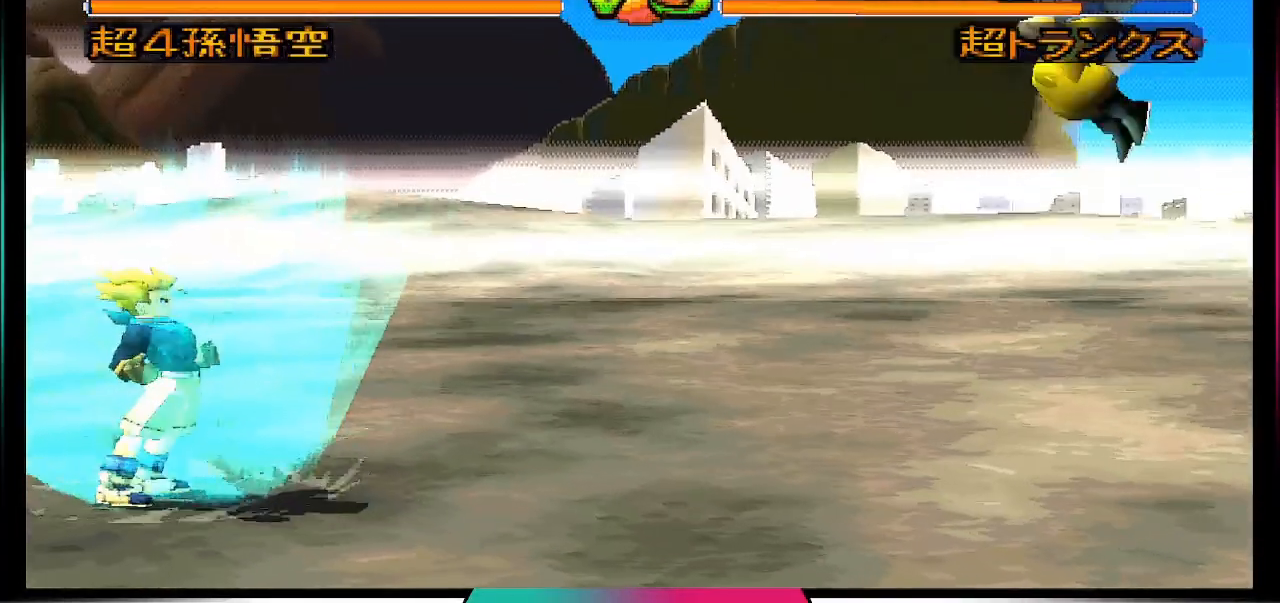
{"dt_ms": 500, "buttons": [], "left_stick": "center", "right_stick": "center", "events": [[33, "DPAD_LEFT", "down"], [167, "DPAD_LEFT", "up"], [200, "DPAD_DOWN", "down"], [267, "CIRCLE", "down"], [333, "DPAD_DOWN", "up"], [400, "CIRCLE", "up"]]}
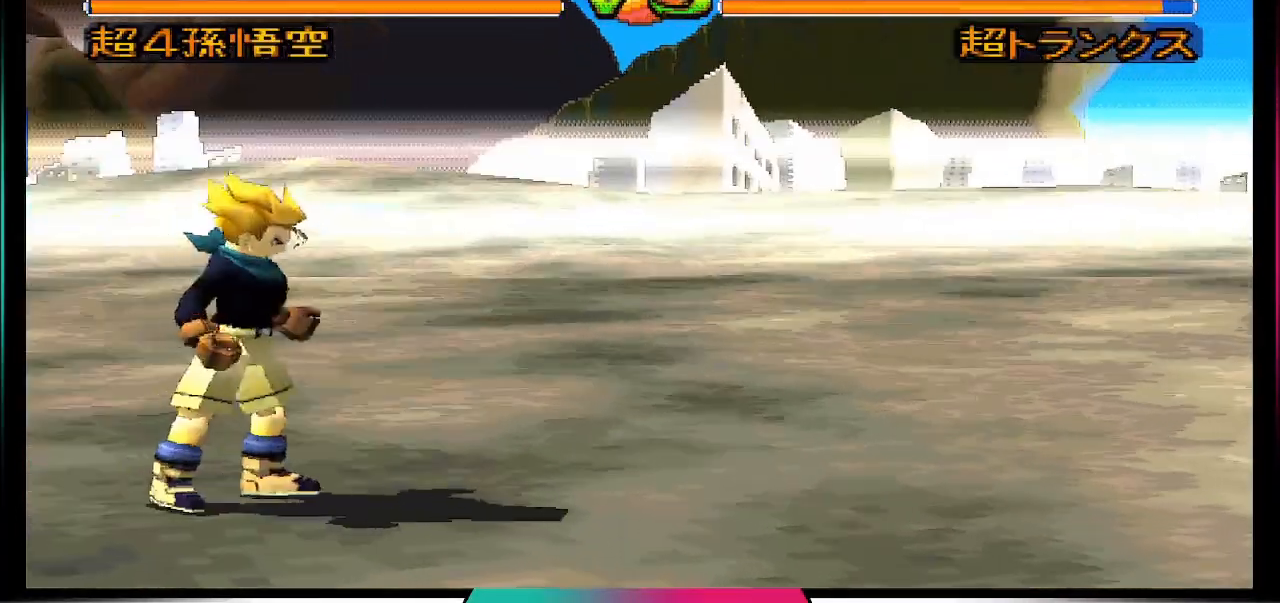
{"dt_ms": 500, "buttons": [], "left_stick": "center", "right_stick": "center", "events": []}
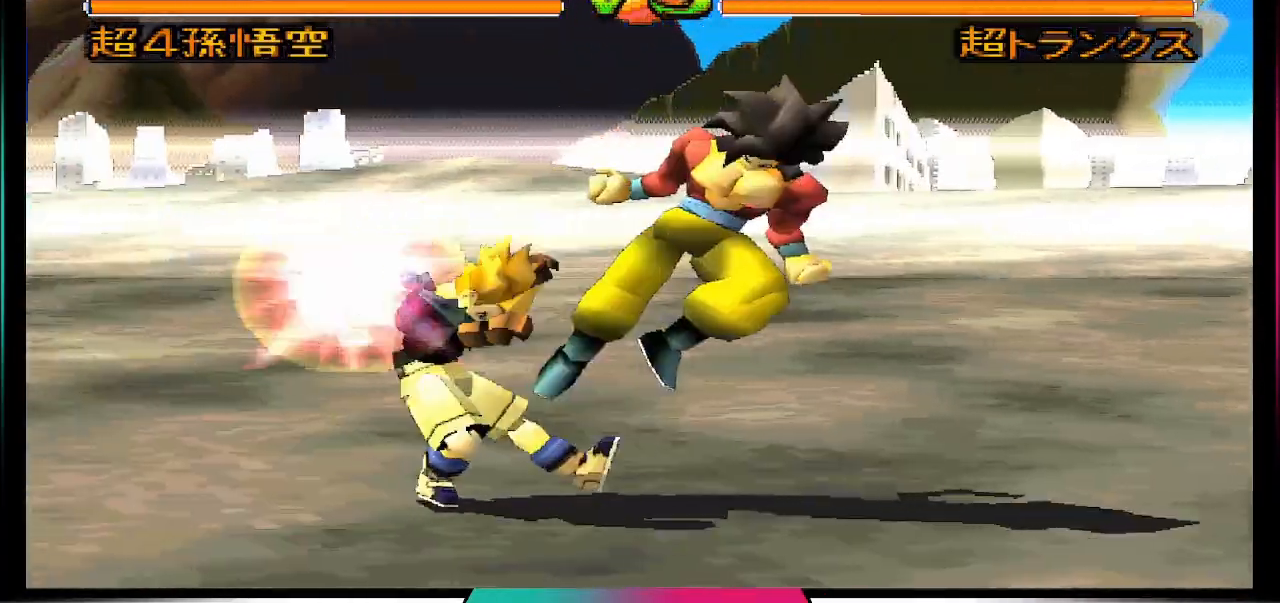
{"dt_ms": 500, "buttons": ["DPAD_LEFT"], "left_stick": "down", "right_stick": "center", "events": [[333, "left_stick", "down"], [500, "DPAD_LEFT", "down"]]}
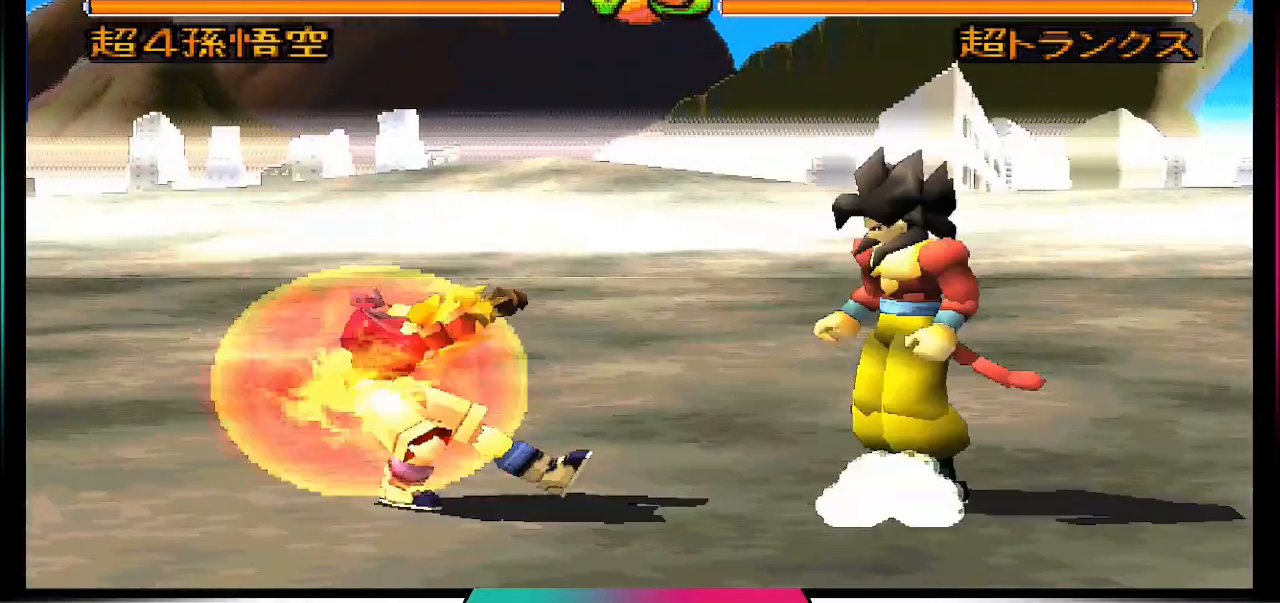
{"dt_ms": 500, "buttons": [], "left_stick": "down", "right_stick": "center", "events": [[100, "DPAD_LEFT", "up"], [167, "DPAD_LEFT", "down"], [233, "SQUARE", "down"], [300, "DPAD_LEFT", "up"], [333, "SQUARE", "up"]]}